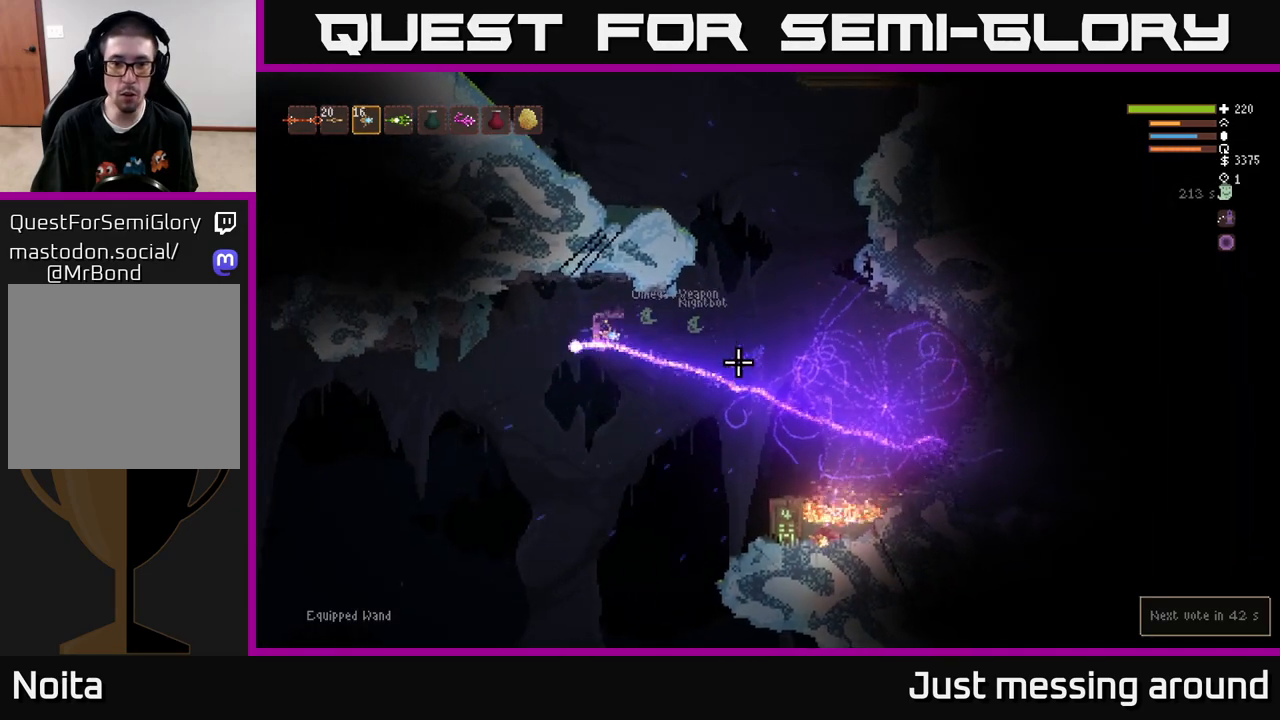
Gameplay with a controller (Xbox layout); each line is a JSON object with the inputs held at the frame after it. "events" lists button and stick changes between this image and that frame as [ms after this image, input, new state], when the widget could be followed in between.
{"buttons": [], "left_stick": "down-right", "right_stick": "right", "events": [[150, "R1", "down"], [217, "left_stick", "down-right"], [250, "R1", "up"]]}
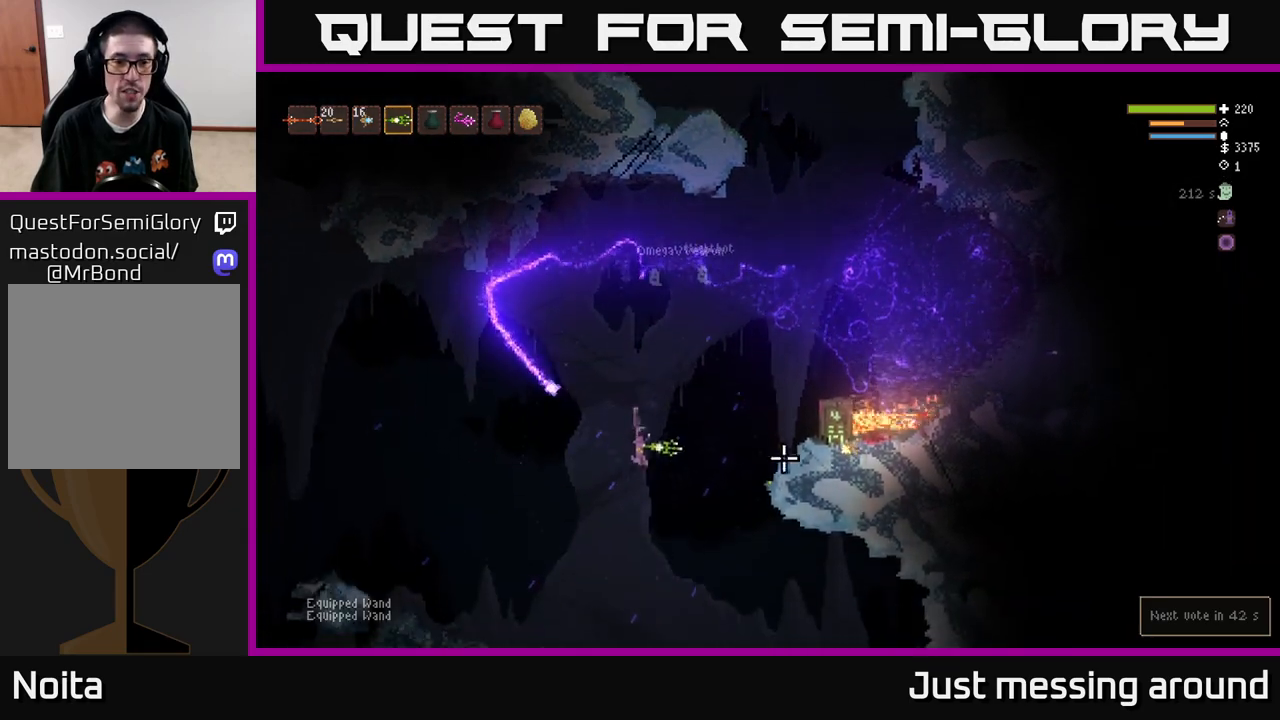
{"buttons": [], "left_stick": "left", "right_stick": "right", "events": [[200, "left_stick", "down-left"], [417, "left_stick", "left"]]}
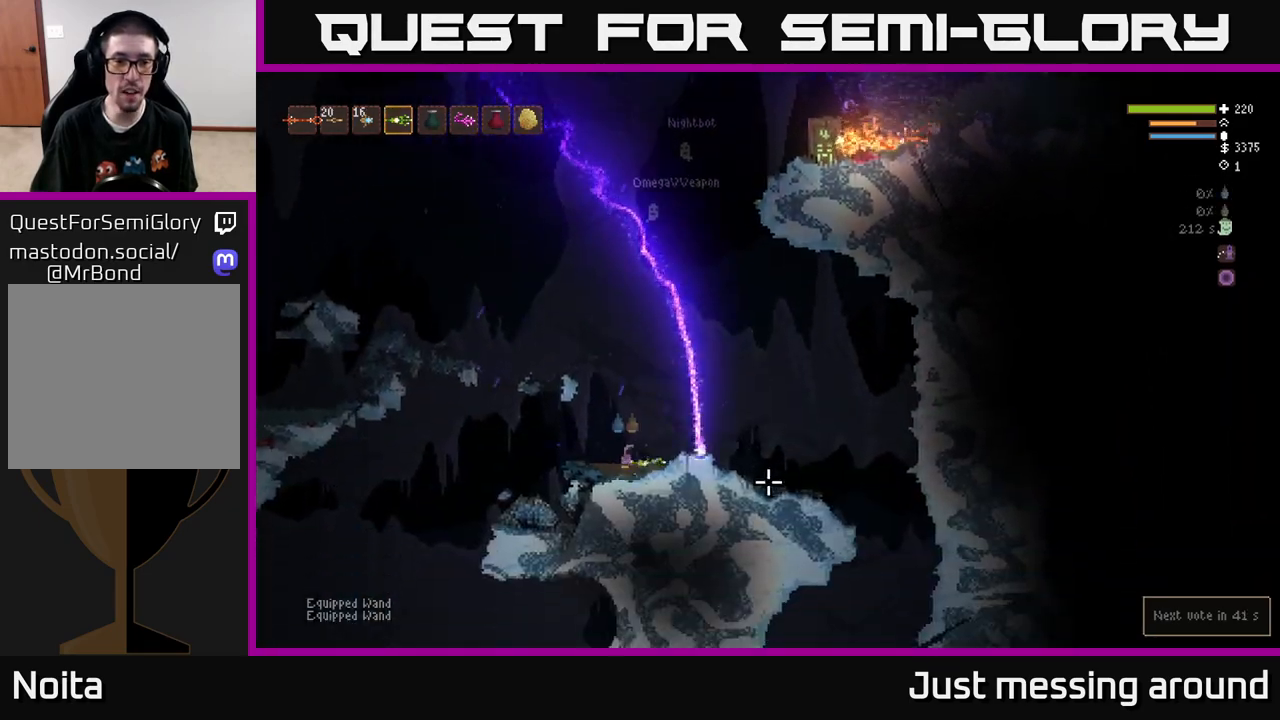
{"buttons": ["L2"], "left_stick": "right", "right_stick": "right", "events": [[17, "L2", "down"], [333, "L2", "up"], [350, "left_stick", "right"], [450, "L2", "down"]]}
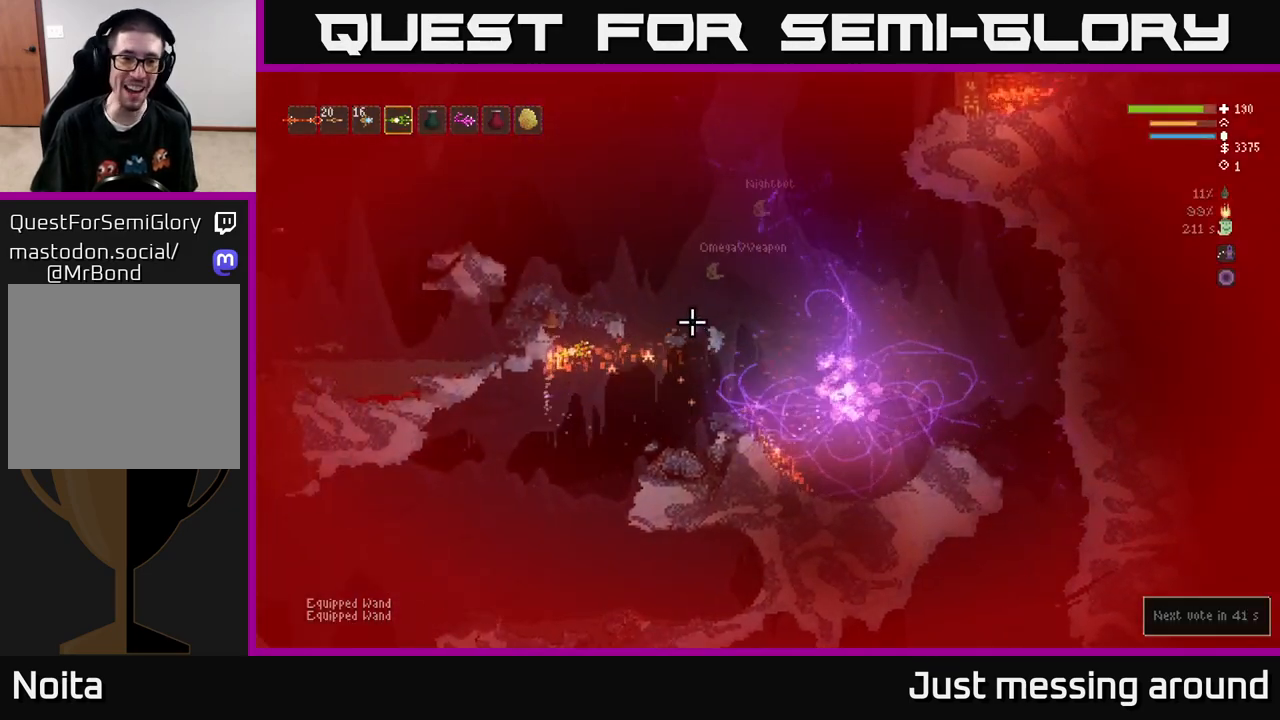
{"buttons": [], "left_stick": "right", "right_stick": "up-right", "events": [[100, "L2", "up"], [133, "right_stick", "up-right"], [383, "R1", "down"], [467, "R1", "up"]]}
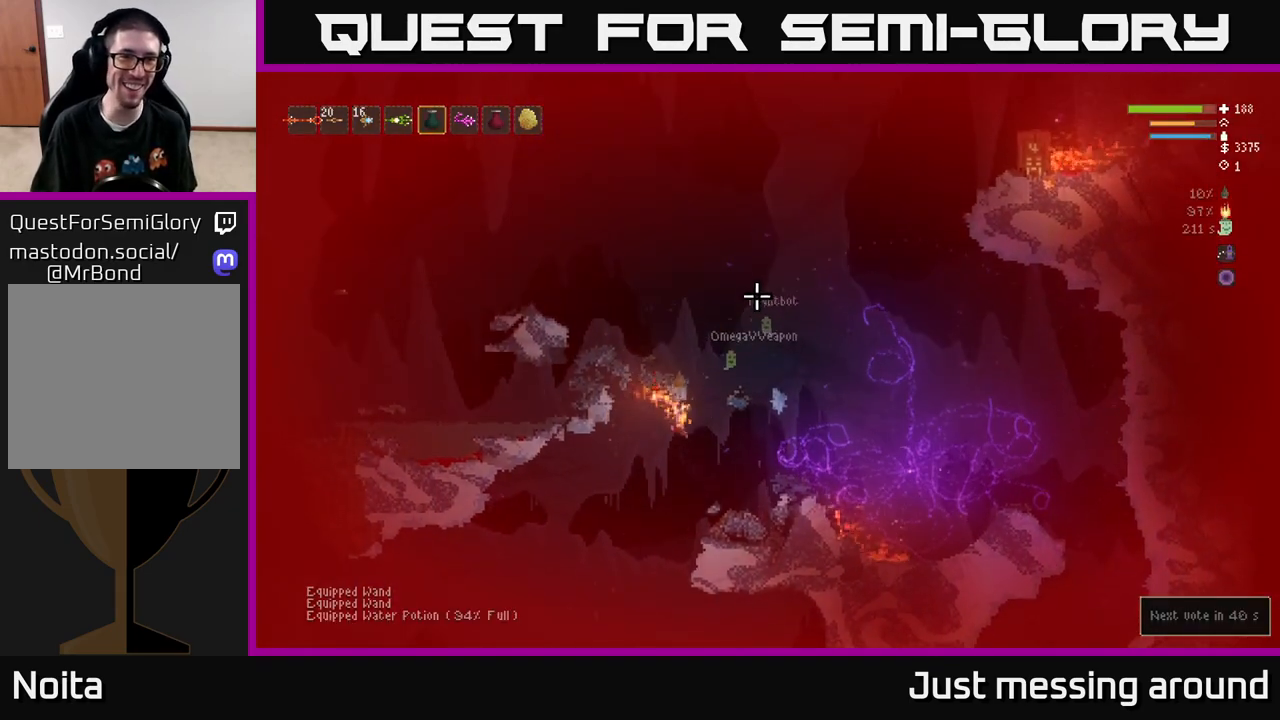
{"buttons": ["R2"], "left_stick": "center", "right_stick": "up", "events": [[200, "right_stick", "up"], [267, "left_stick", "center"], [350, "R2", "down"]]}
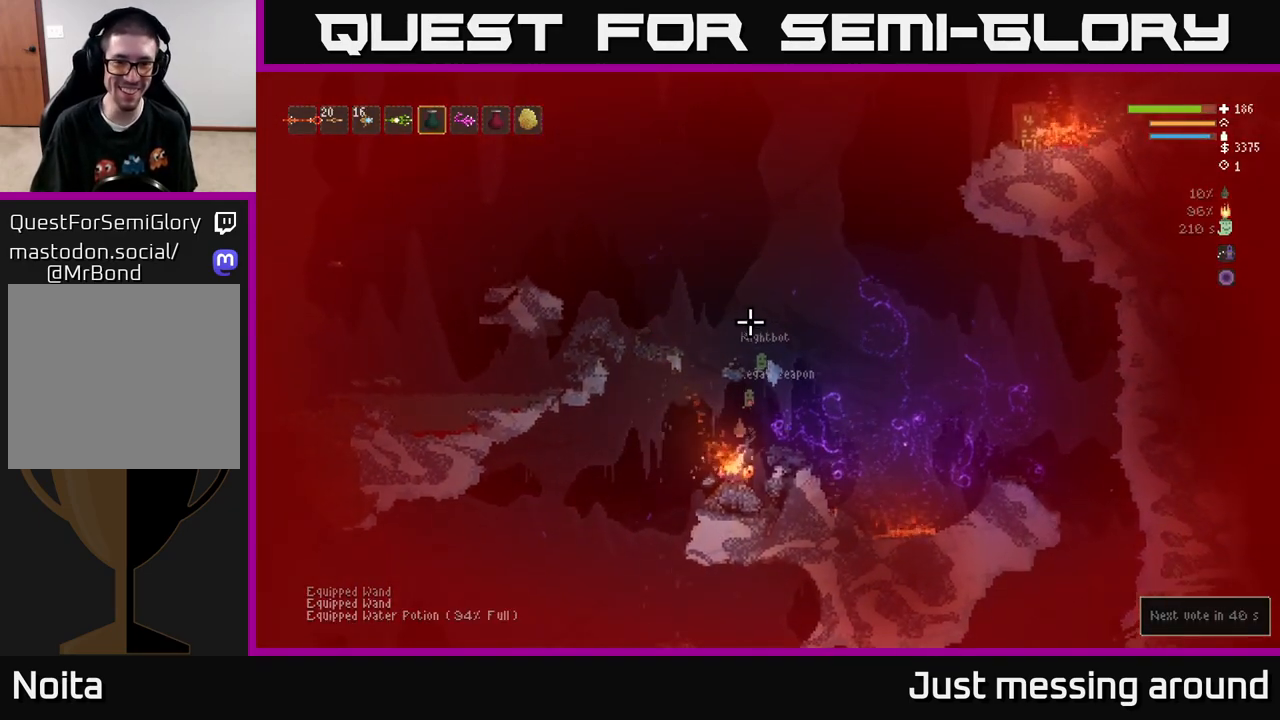
{"buttons": ["L2"], "left_stick": "right", "right_stick": "up", "events": [[150, "L2", "down"], [333, "R2", "up"], [333, "left_stick", "right"]]}
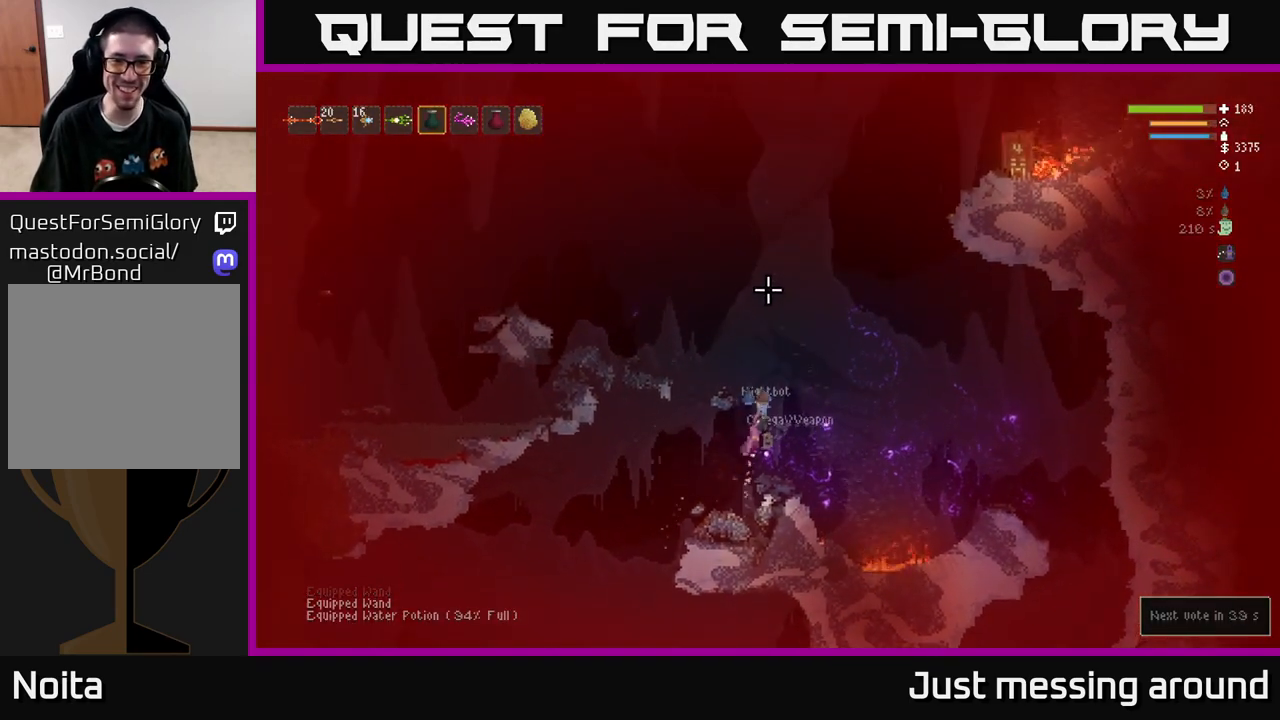
{"buttons": ["L2"], "left_stick": "center", "right_stick": "up", "events": [[17, "L2", "up"], [133, "L1", "down"], [217, "L1", "up"], [317, "right_stick", "center"], [383, "L2", "down"], [450, "right_stick", "up"], [500, "left_stick", "center"]]}
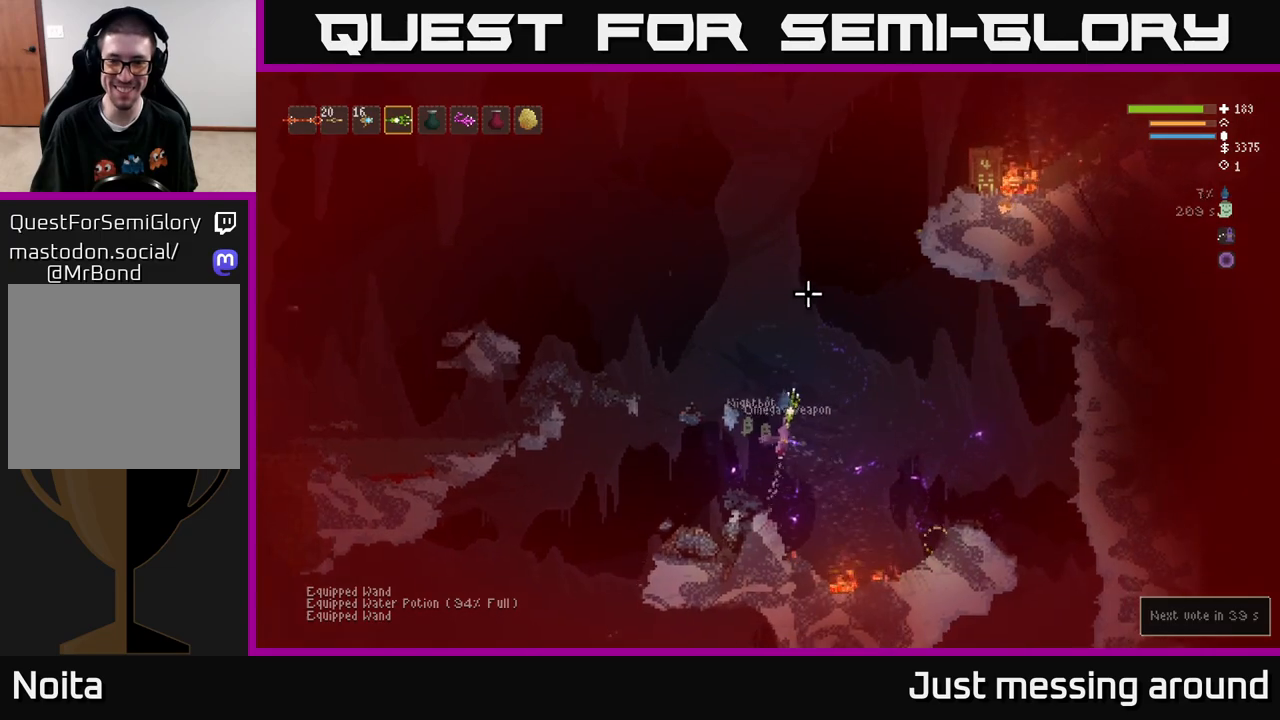
{"buttons": ["L2"], "left_stick": "right", "right_stick": "up-right", "events": [[450, "left_stick", "right"], [500, "right_stick", "up-right"]]}
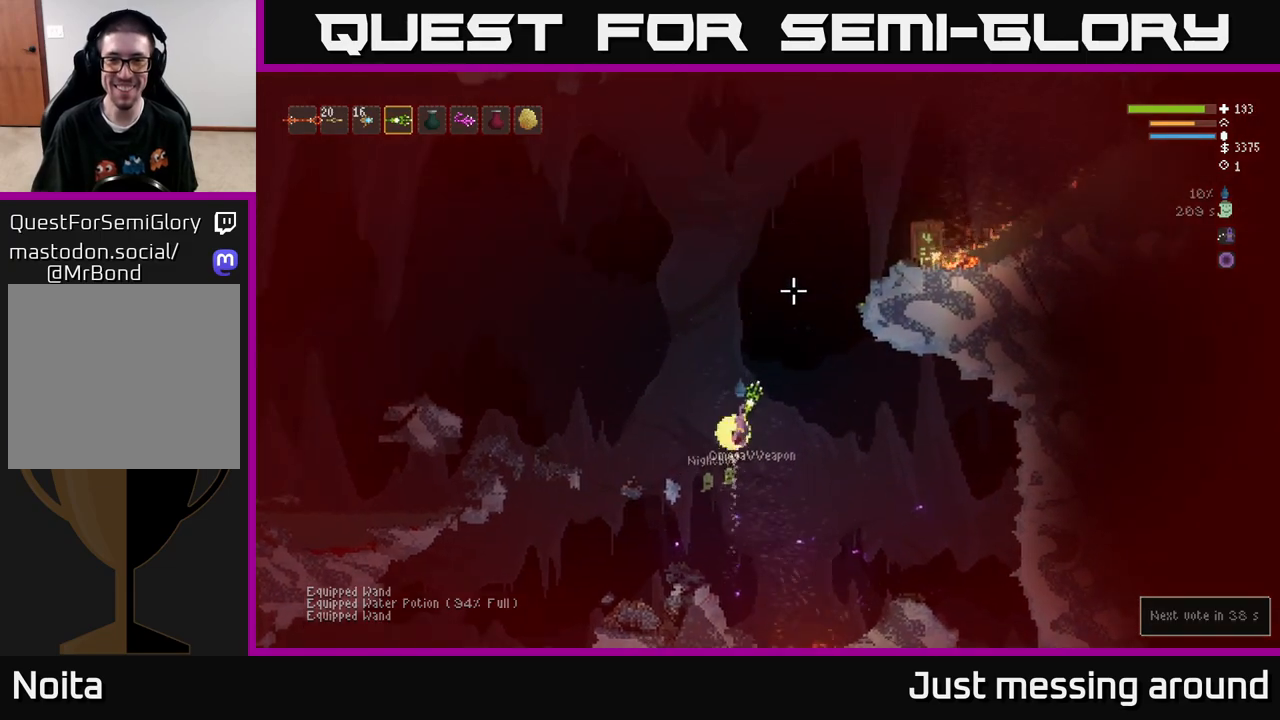
{"buttons": ["L2"], "left_stick": "right", "right_stick": "right", "events": [[400, "right_stick", "right"]]}
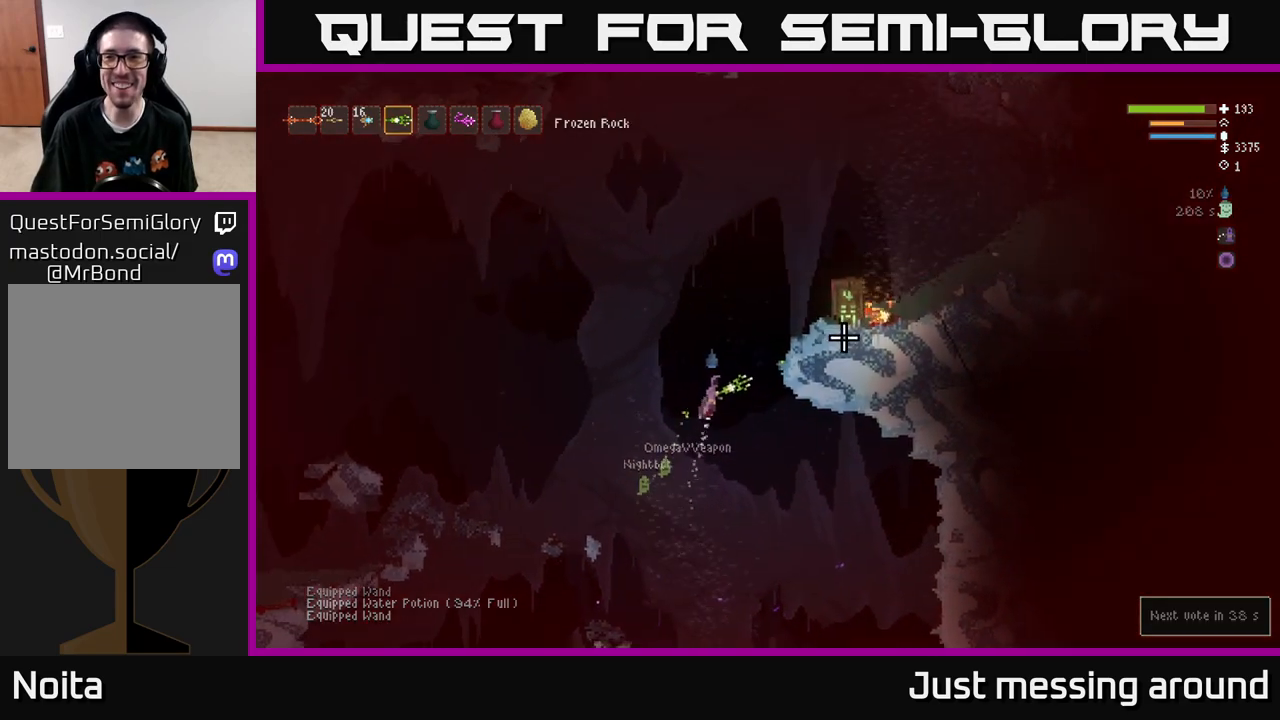
{"buttons": ["L2"], "left_stick": "right", "right_stick": "right", "events": [[67, "left_stick", "up"], [133, "left_stick", "center"], [200, "left_stick", "right"]]}
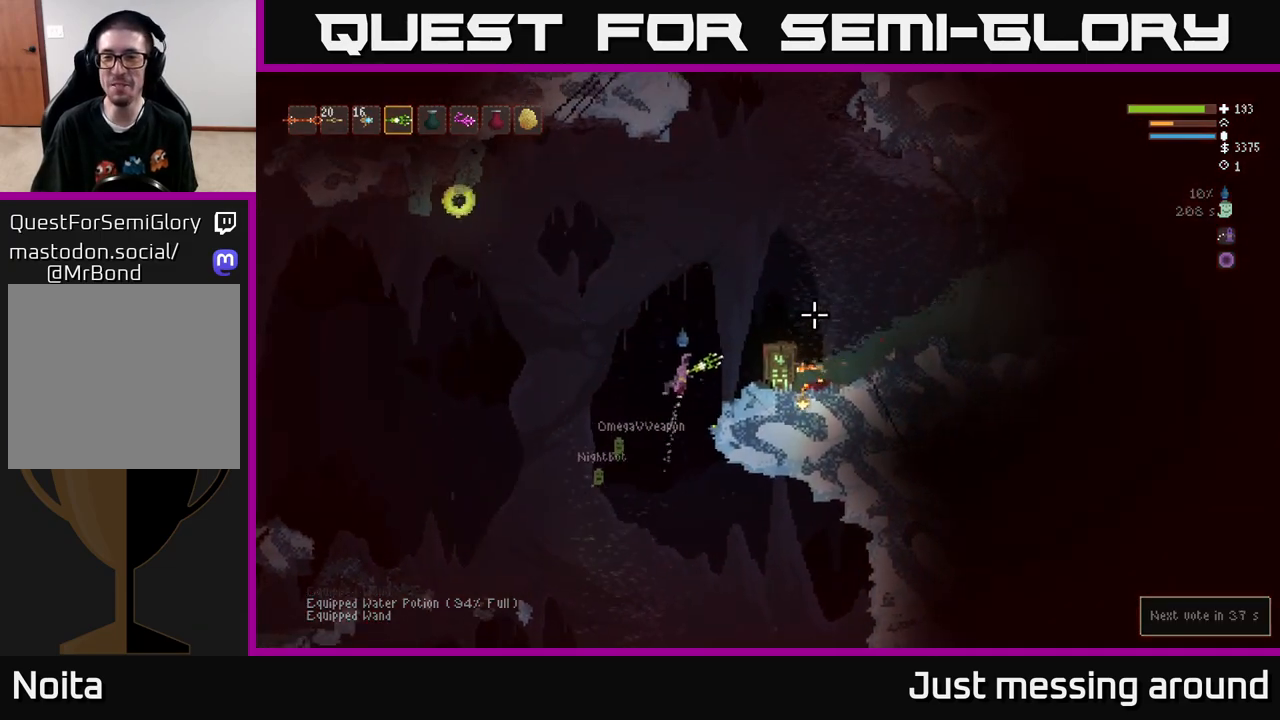
{"buttons": [], "left_stick": "right", "right_stick": "right", "events": [[317, "L2", "up"]]}
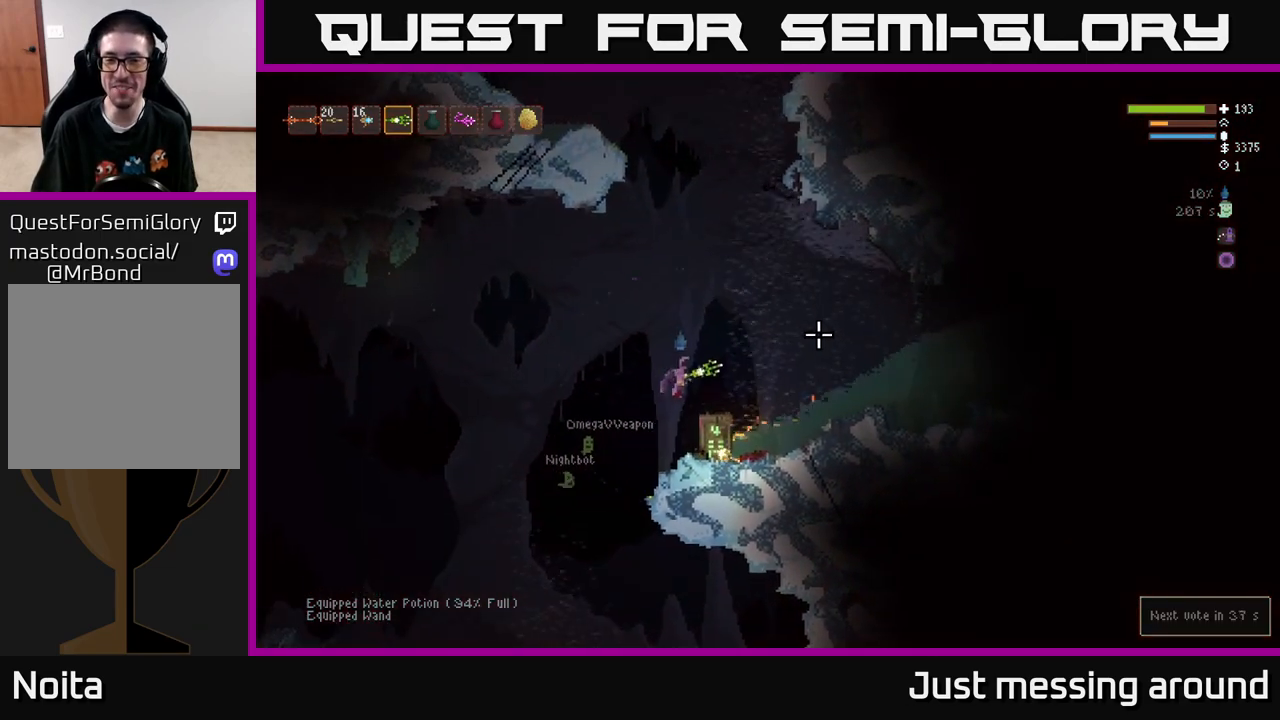
{"buttons": [], "left_stick": "center", "right_stick": "right", "events": [[100, "left_stick", "center"], [283, "left_stick", "right"], [400, "left_stick", "center"]]}
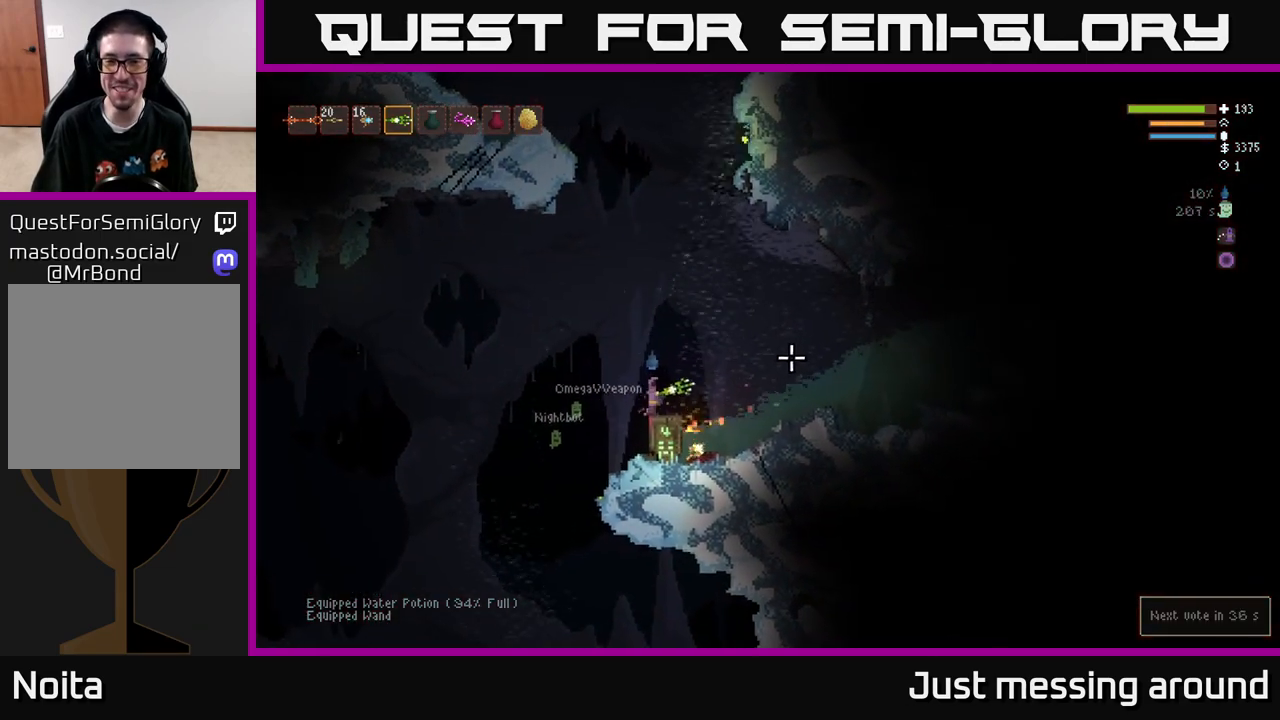
{"buttons": [], "left_stick": "right", "right_stick": "right", "events": [[83, "left_stick", "right"], [250, "L2", "down"], [400, "L2", "up"]]}
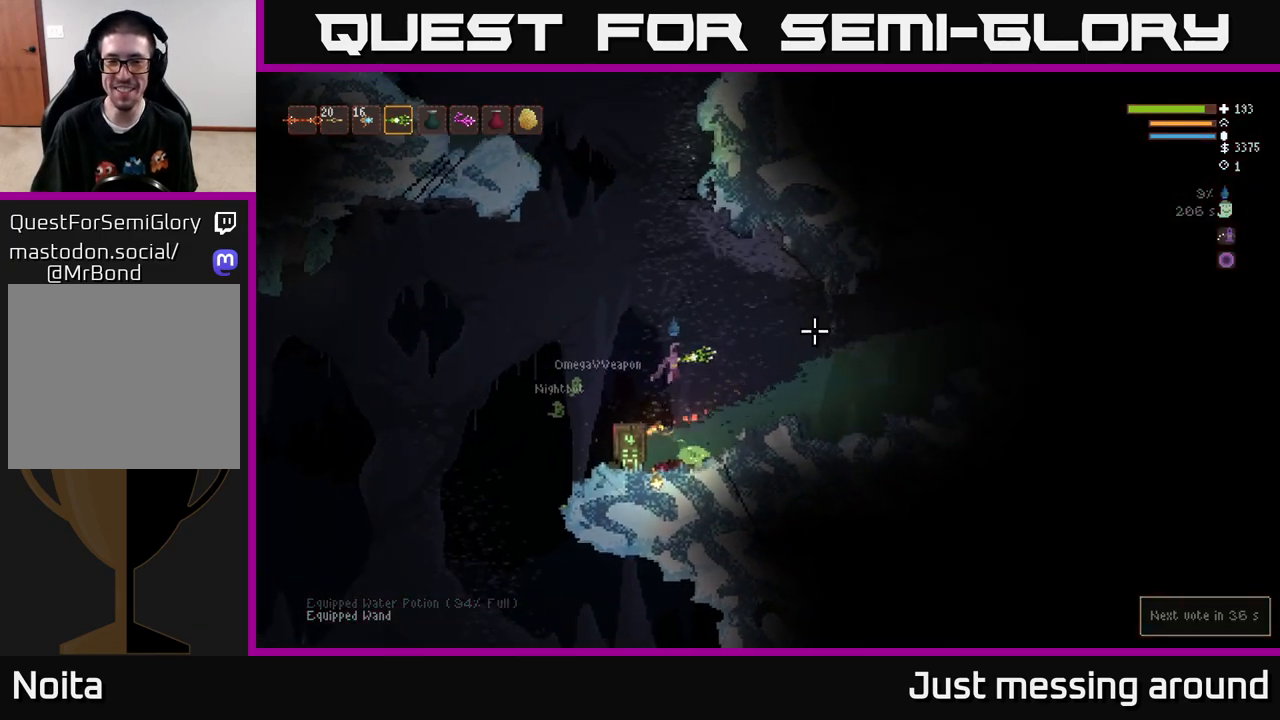
{"buttons": [], "left_stick": "center", "right_stick": "right", "events": [[417, "left_stick", "center"]]}
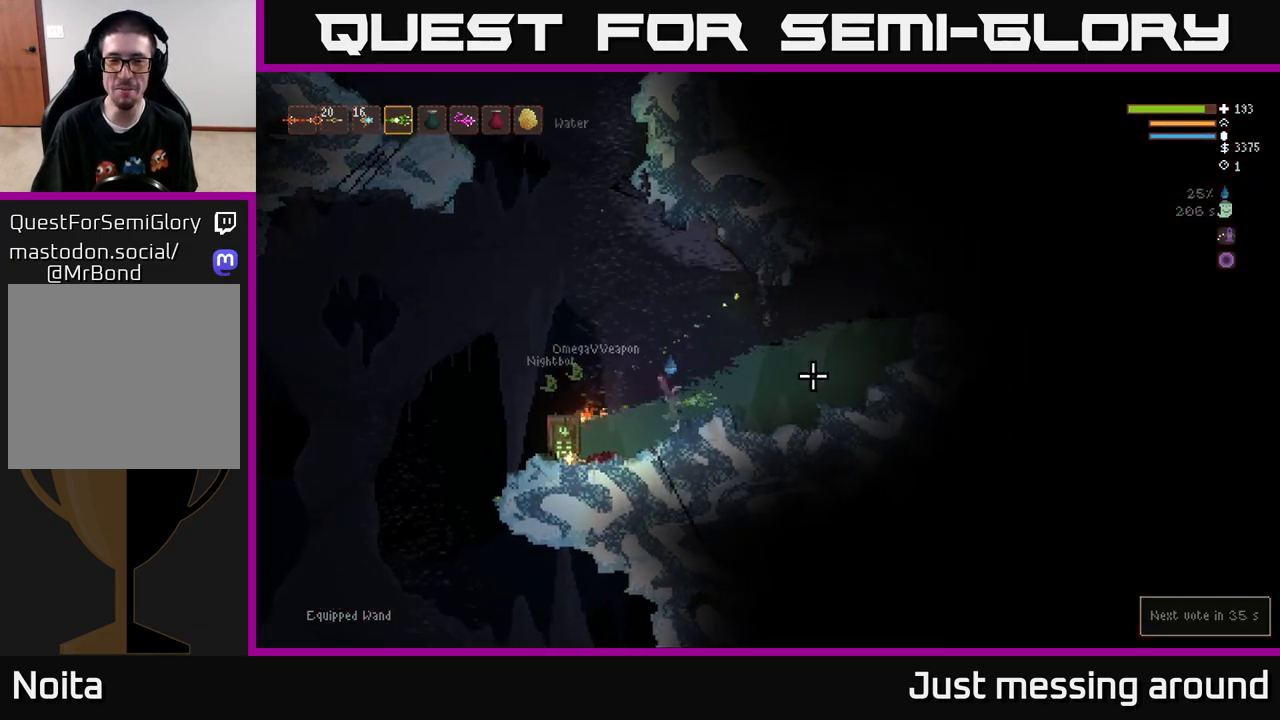
{"buttons": [], "left_stick": "center", "right_stick": "right", "events": []}
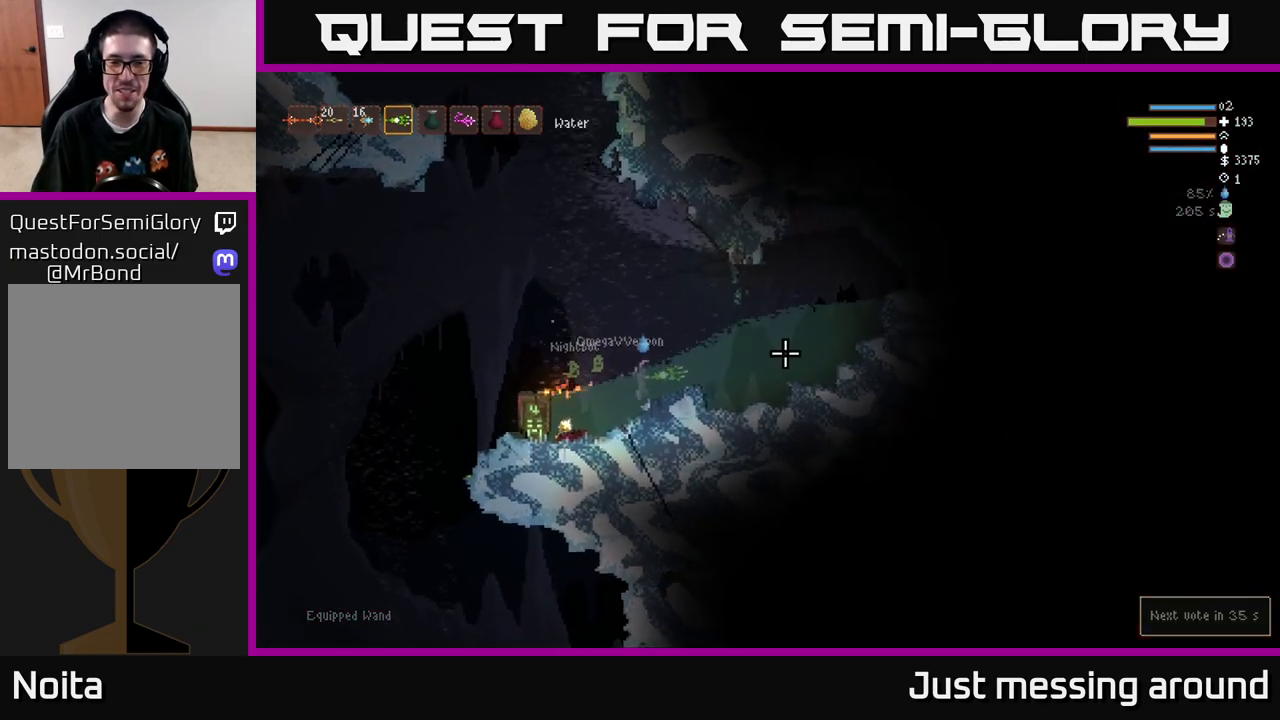
{"buttons": [], "left_stick": "center", "right_stick": "right", "events": []}
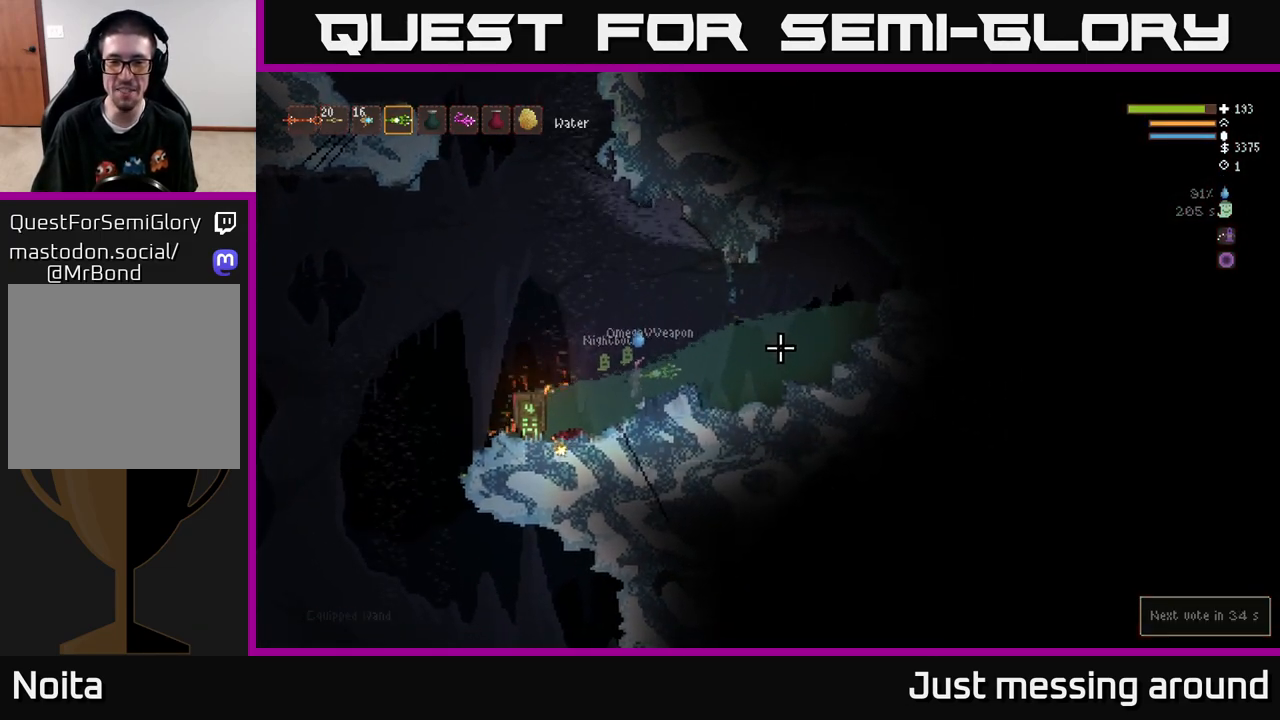
{"buttons": [], "left_stick": "right", "right_stick": "right", "events": [[17, "left_stick", "right"], [183, "L2", "down"], [300, "L2", "up"]]}
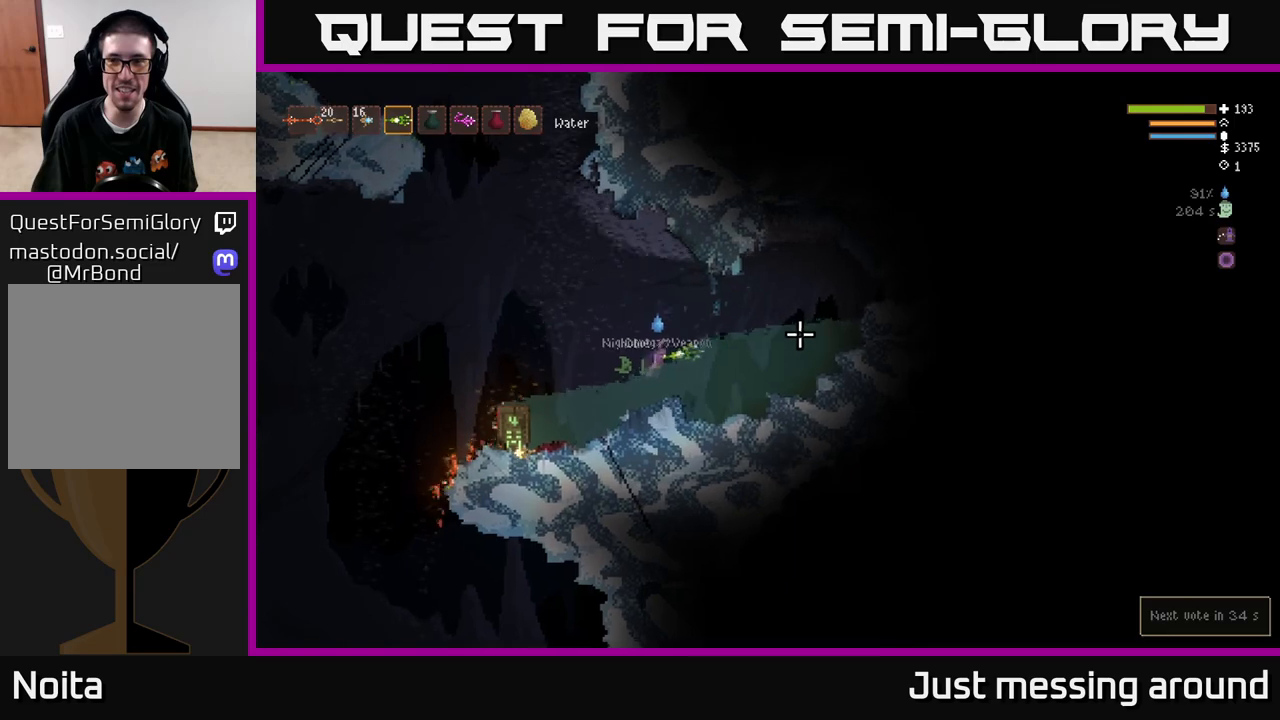
{"buttons": ["L2"], "left_stick": "right", "right_stick": "right", "events": [[317, "L2", "down"]]}
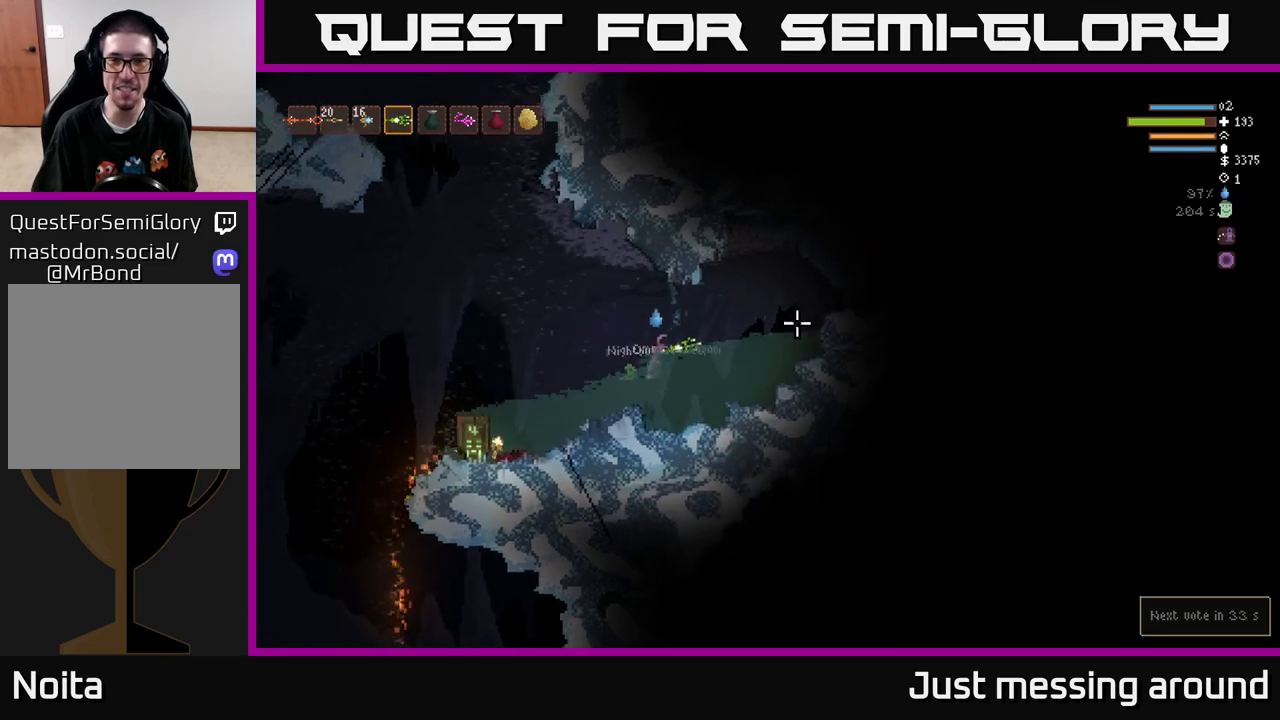
{"buttons": ["L2"], "left_stick": "right", "right_stick": "right", "events": [[100, "L2", "up"], [467, "L2", "down"]]}
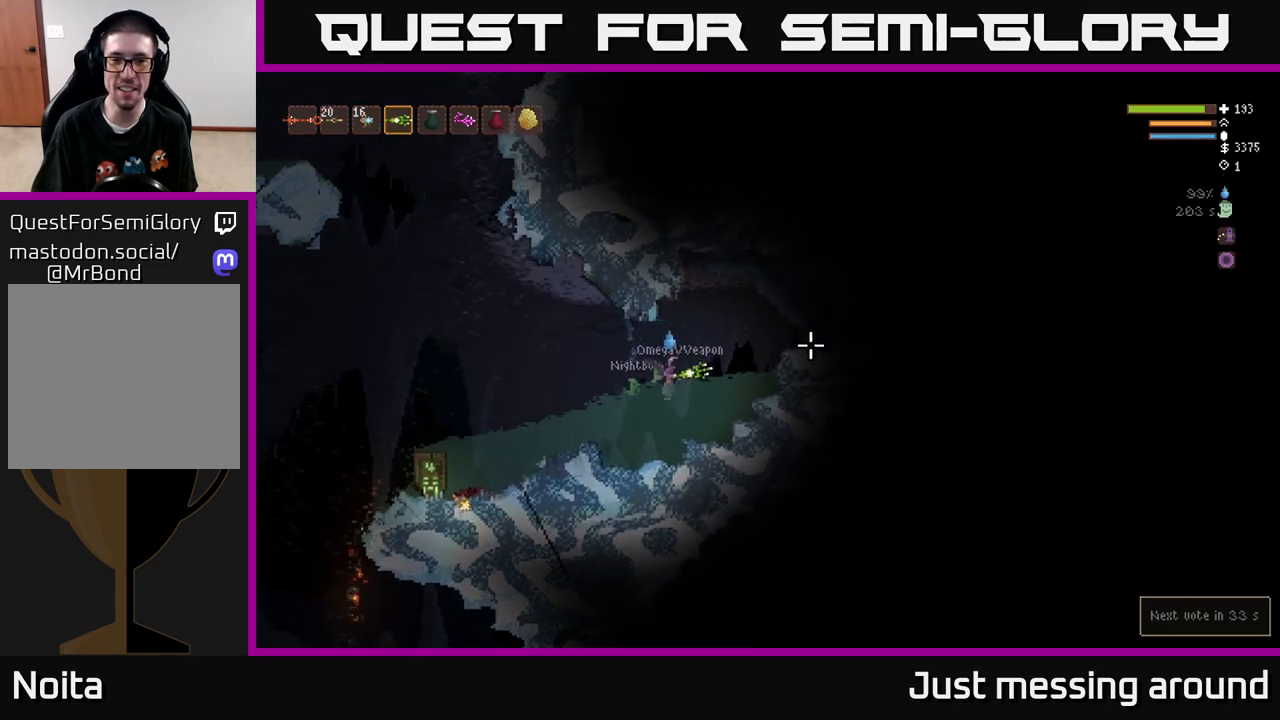
{"buttons": [], "left_stick": "right", "right_stick": "right", "events": [[283, "L2", "up"]]}
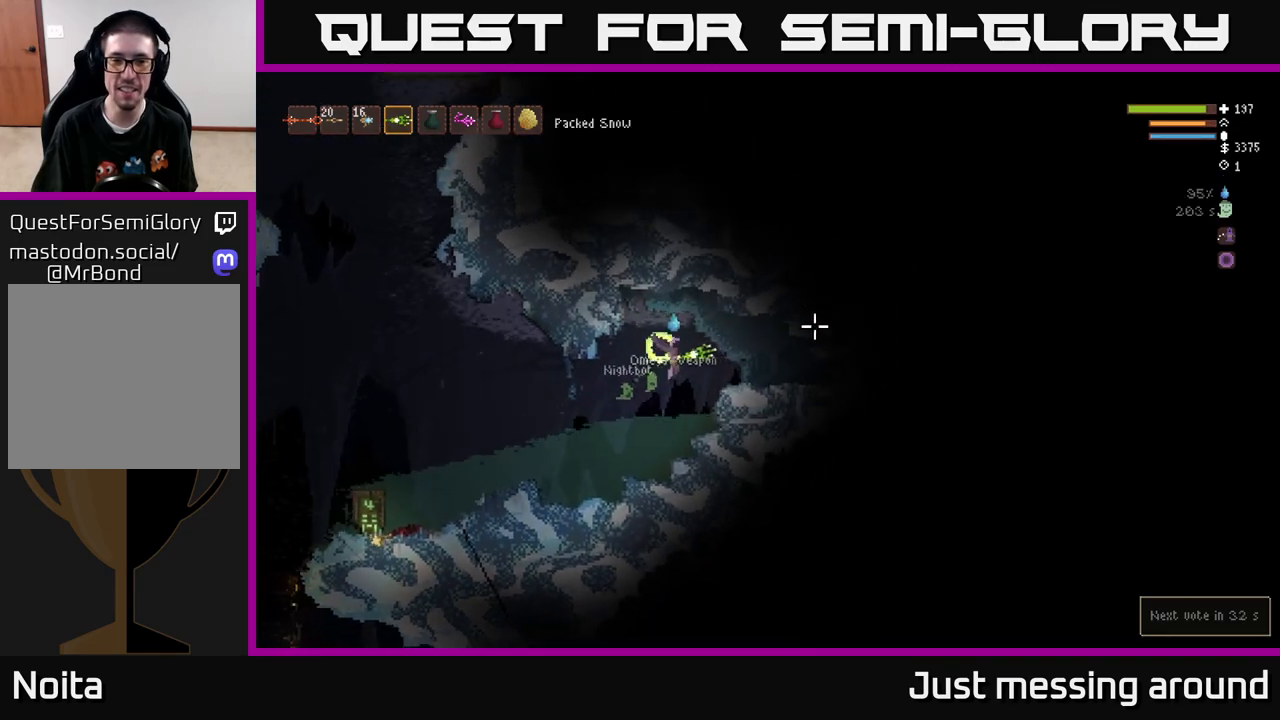
{"buttons": ["R2"], "left_stick": "center", "right_stick": "right", "events": [[133, "L2", "down"], [217, "L2", "up"], [450, "left_stick", "center"], [500, "R2", "down"]]}
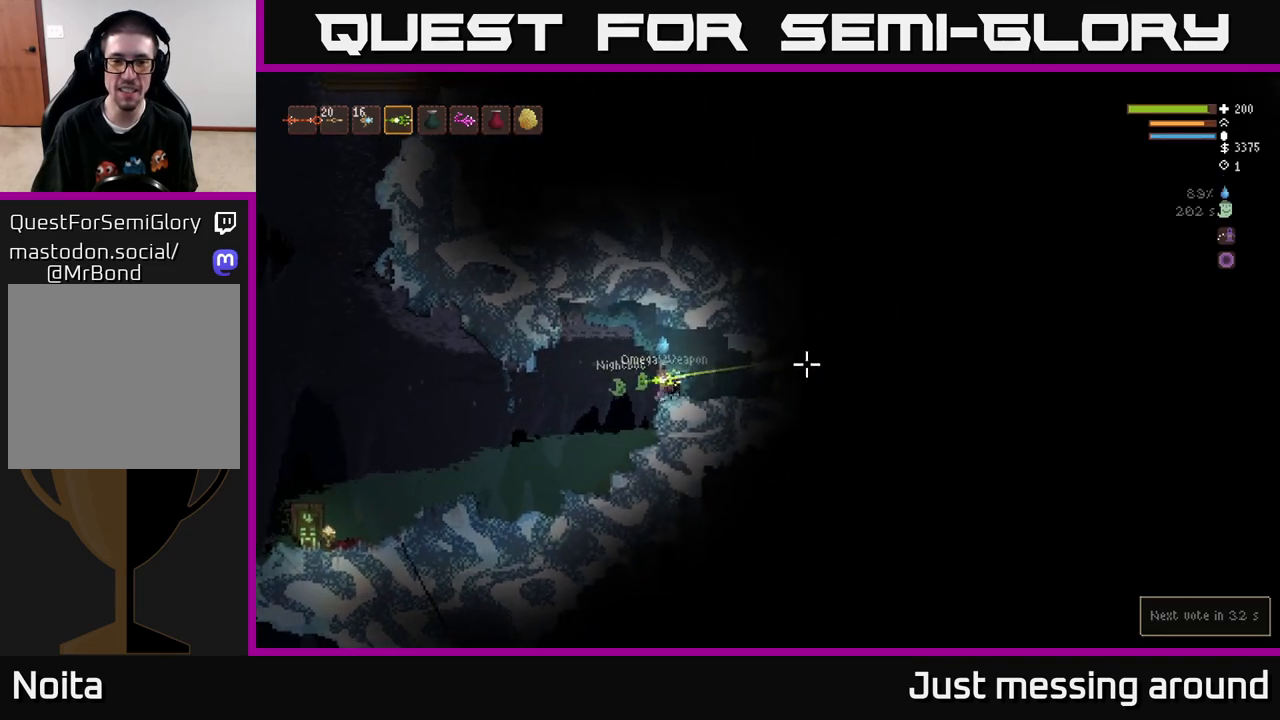
{"buttons": ["L2"], "left_stick": "left", "right_stick": "right", "events": [[67, "left_stick", "left"], [117, "R2", "up"], [433, "L2", "down"]]}
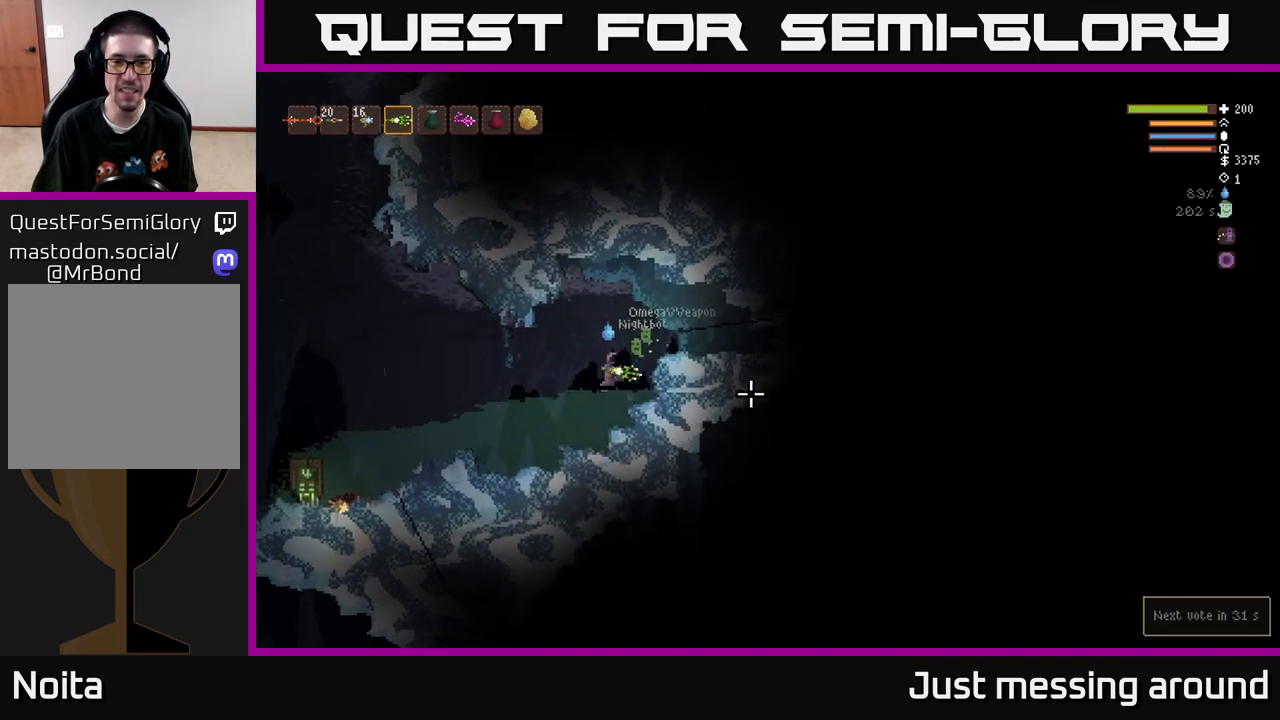
{"buttons": [], "left_stick": "left", "right_stick": "right", "events": [[100, "L2", "up"], [383, "L1", "down"], [483, "L1", "up"]]}
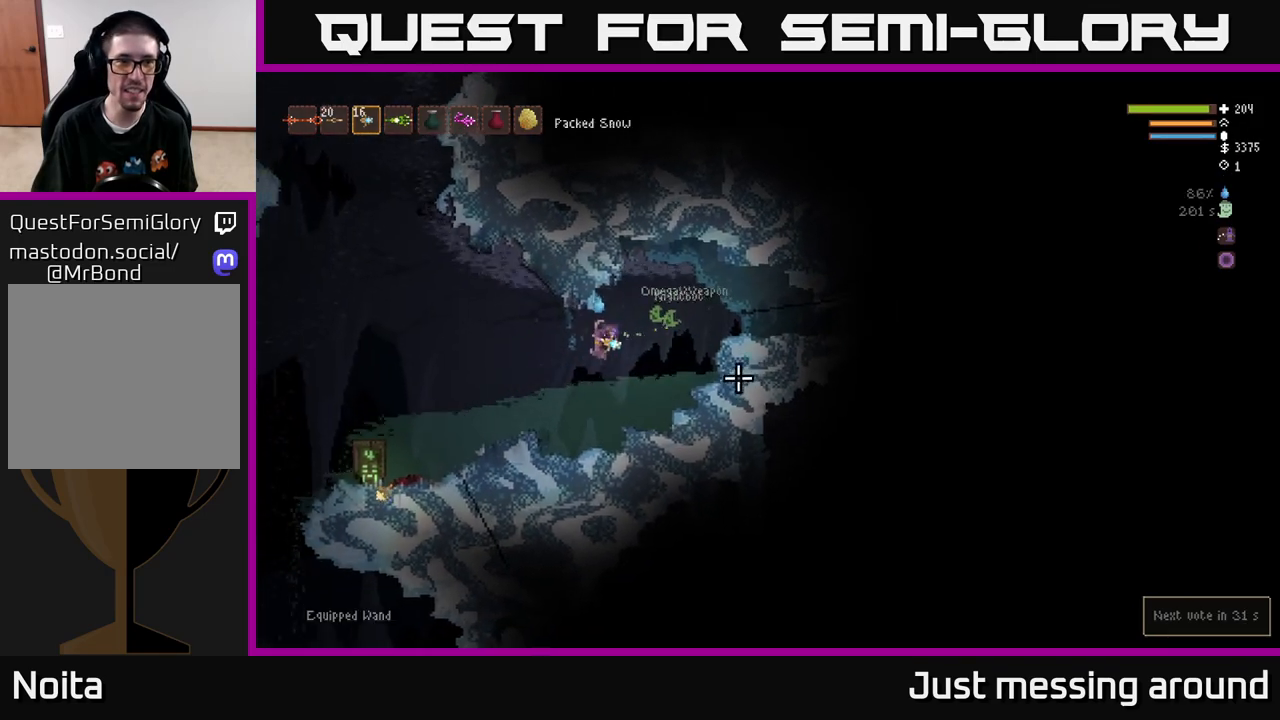
{"buttons": [], "left_stick": "left", "right_stick": "down-right", "events": [[133, "L2", "down"], [167, "R2", "down"], [233, "right_stick", "down-right"], [267, "R2", "up"], [317, "L2", "up"]]}
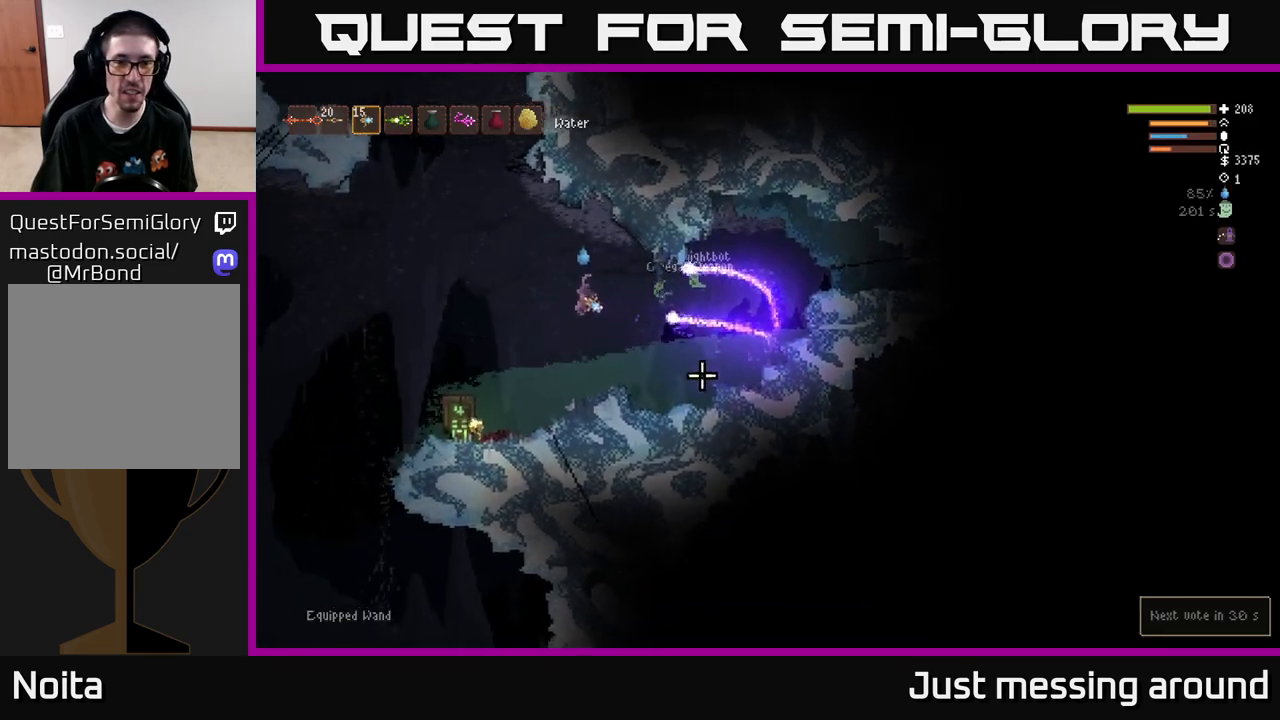
{"buttons": ["L2"], "left_stick": "left", "right_stick": "down-right", "events": [[133, "L2", "down"], [333, "R1", "down"], [433, "R1", "up"]]}
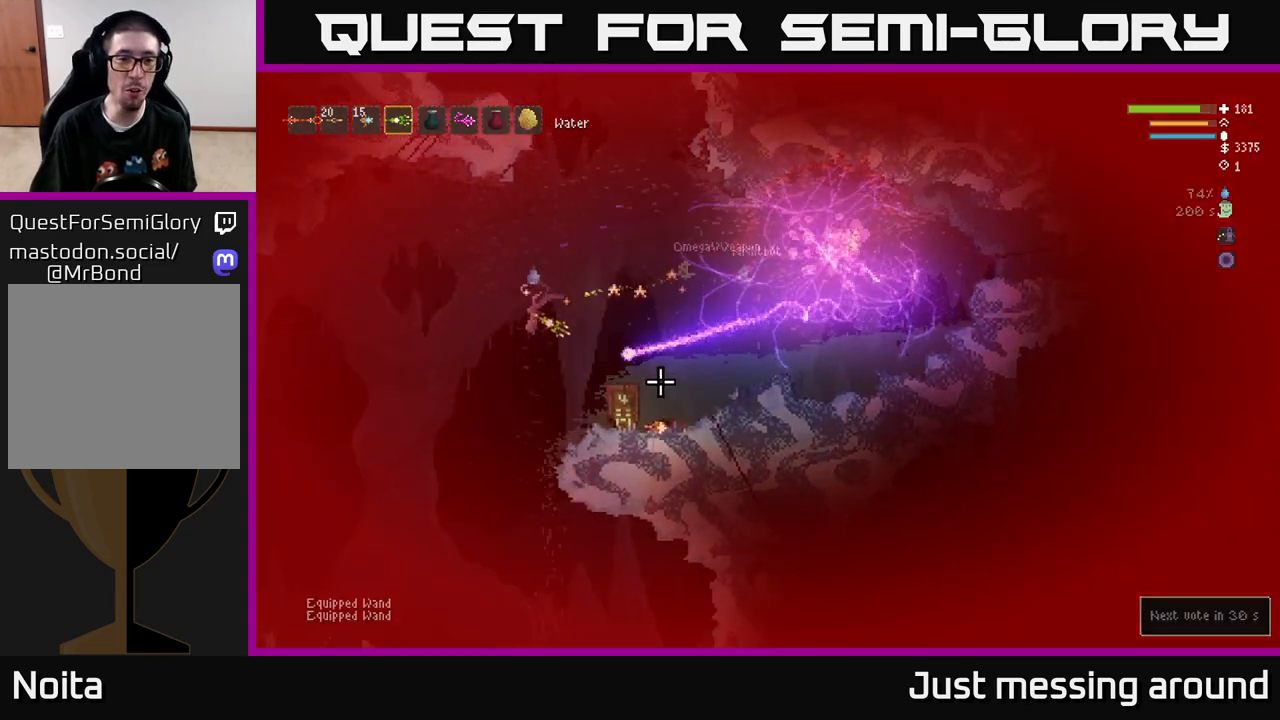
{"buttons": [], "left_stick": "right", "right_stick": "right", "events": [[167, "L2", "up"], [167, "left_stick", "center"], [183, "right_stick", "right"], [417, "left_stick", "right"]]}
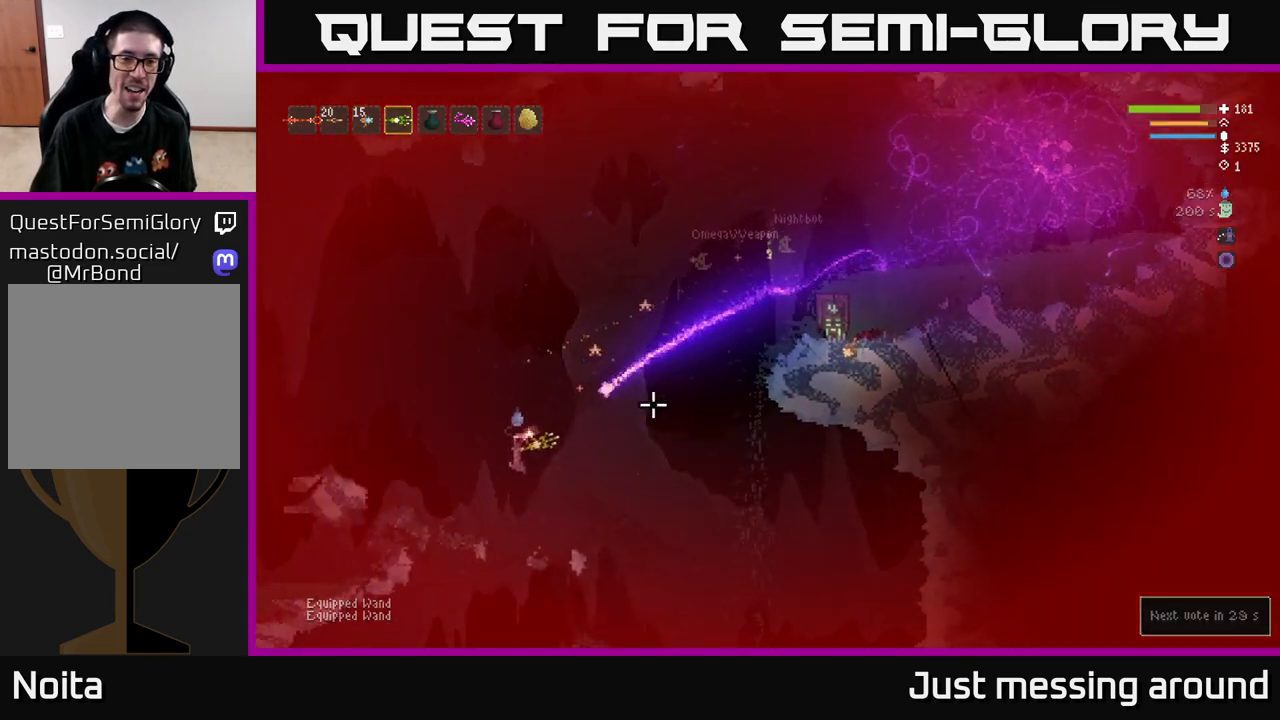
{"buttons": [], "left_stick": "right", "right_stick": "right", "events": []}
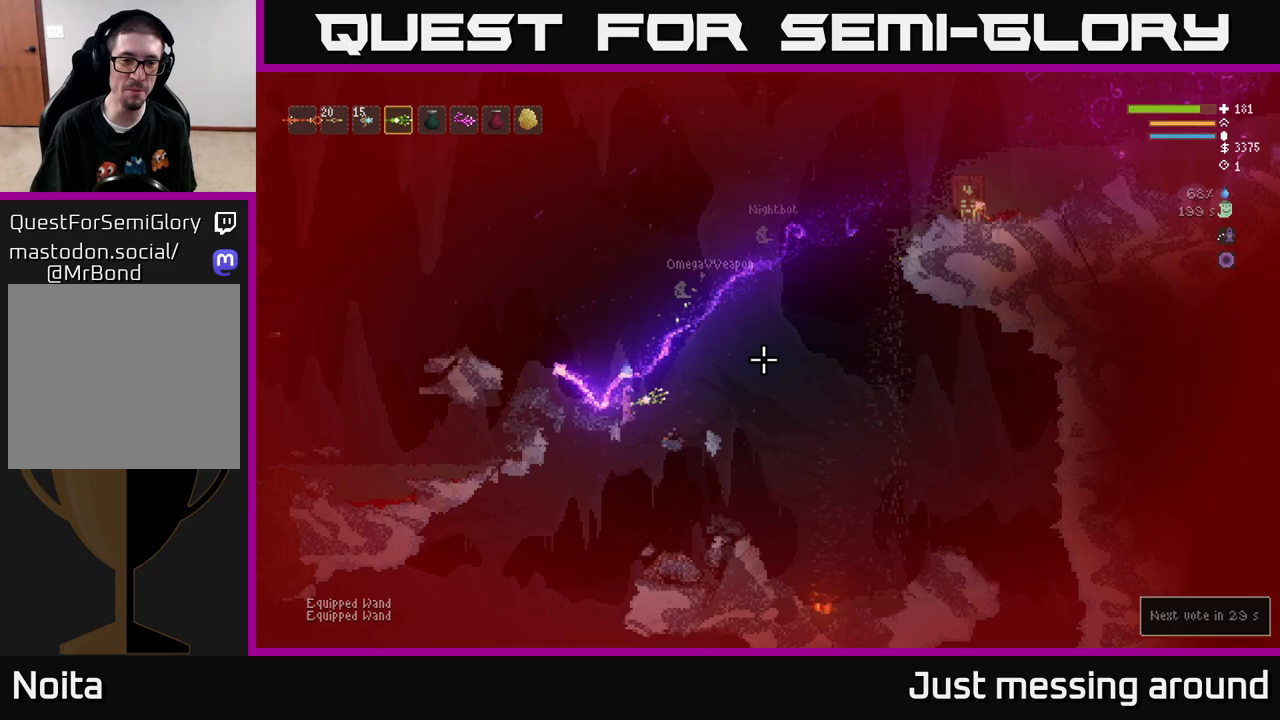
{"buttons": ["L2"], "left_stick": "right", "right_stick": "right", "events": [[100, "L2", "down"]]}
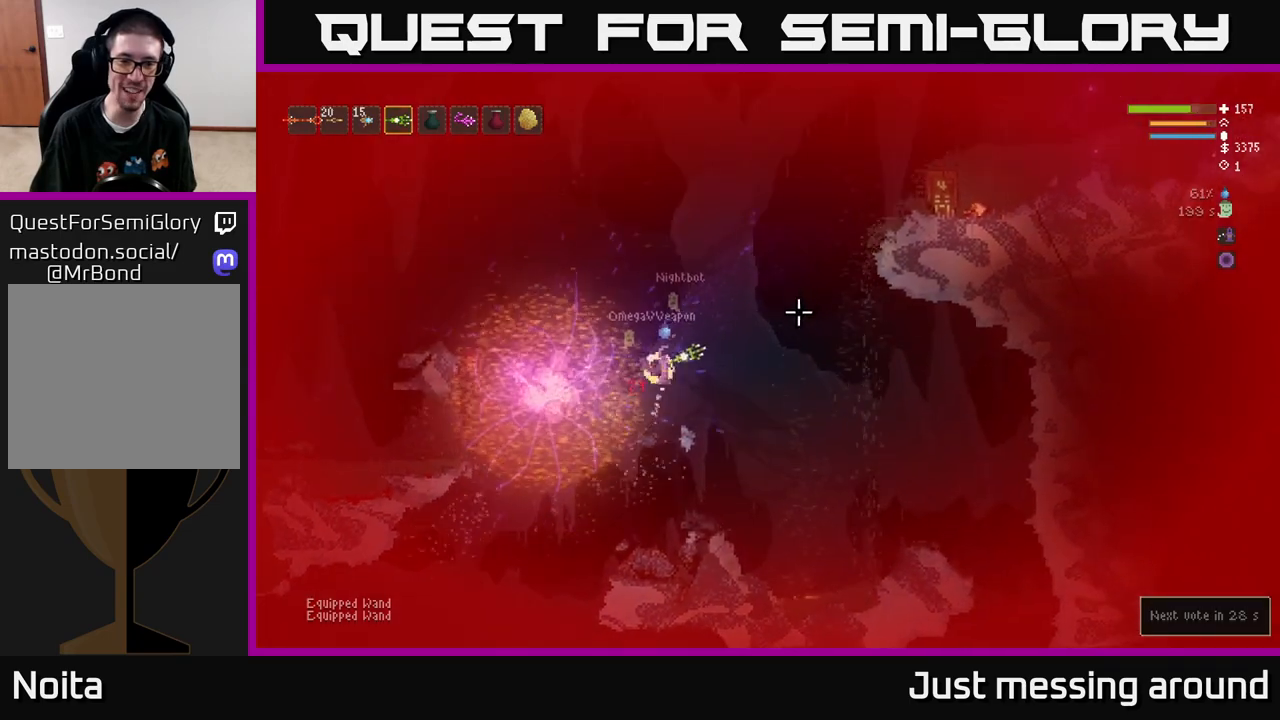
{"buttons": [], "left_stick": "right", "right_stick": "up-right", "events": [[250, "right_stick", "up-right"], [467, "L2", "up"]]}
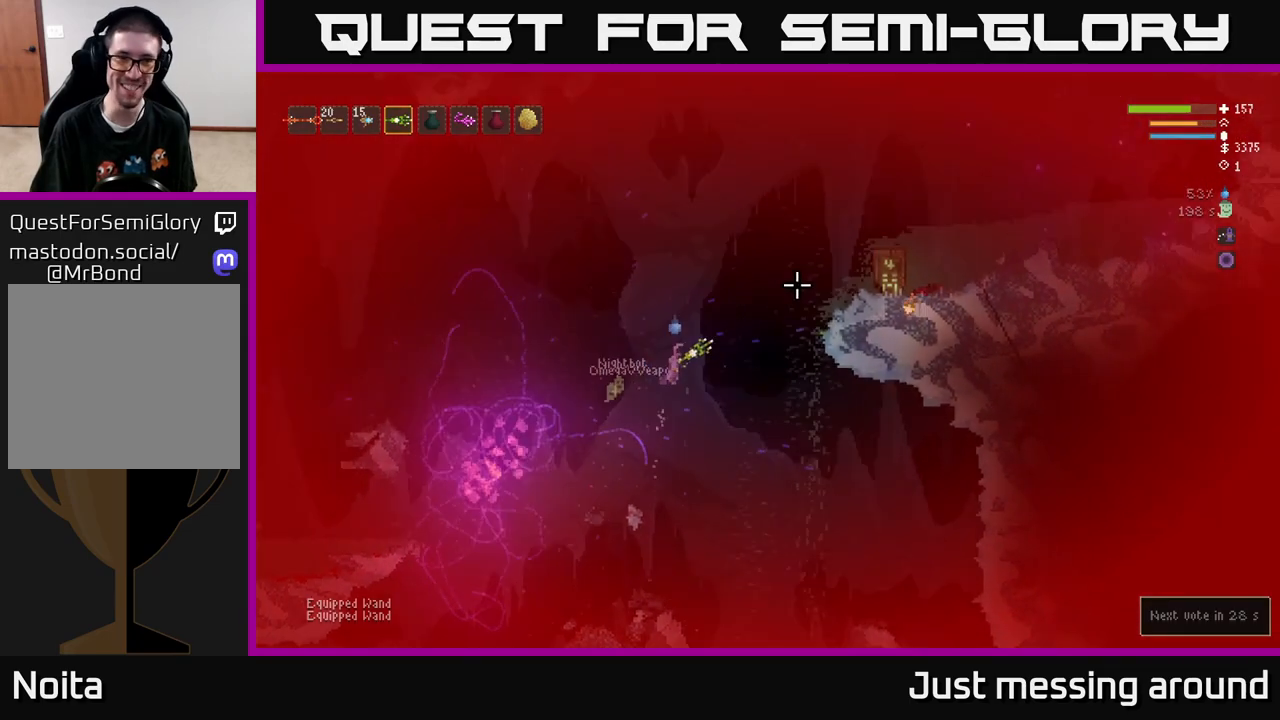
{"buttons": ["L2"], "left_stick": "right", "right_stick": "right", "events": [[17, "L2", "down"], [267, "right_stick", "right"]]}
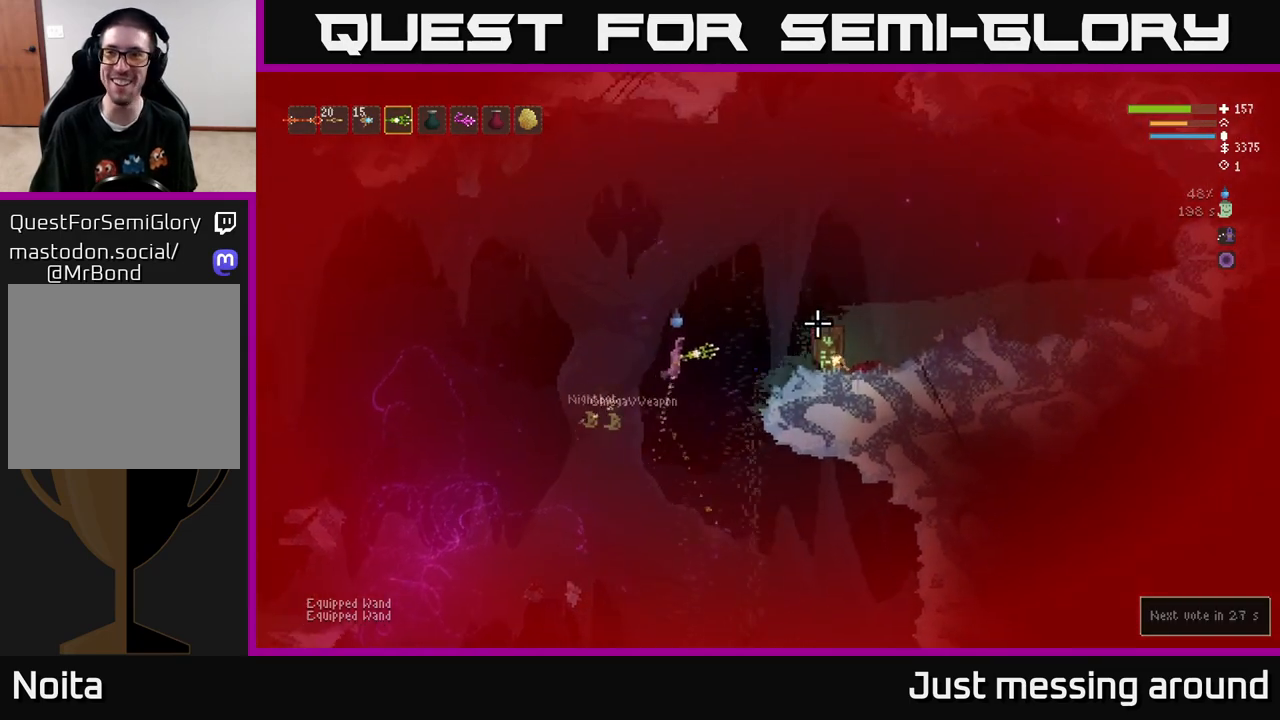
{"buttons": ["L2"], "left_stick": "right", "right_stick": "right", "events": []}